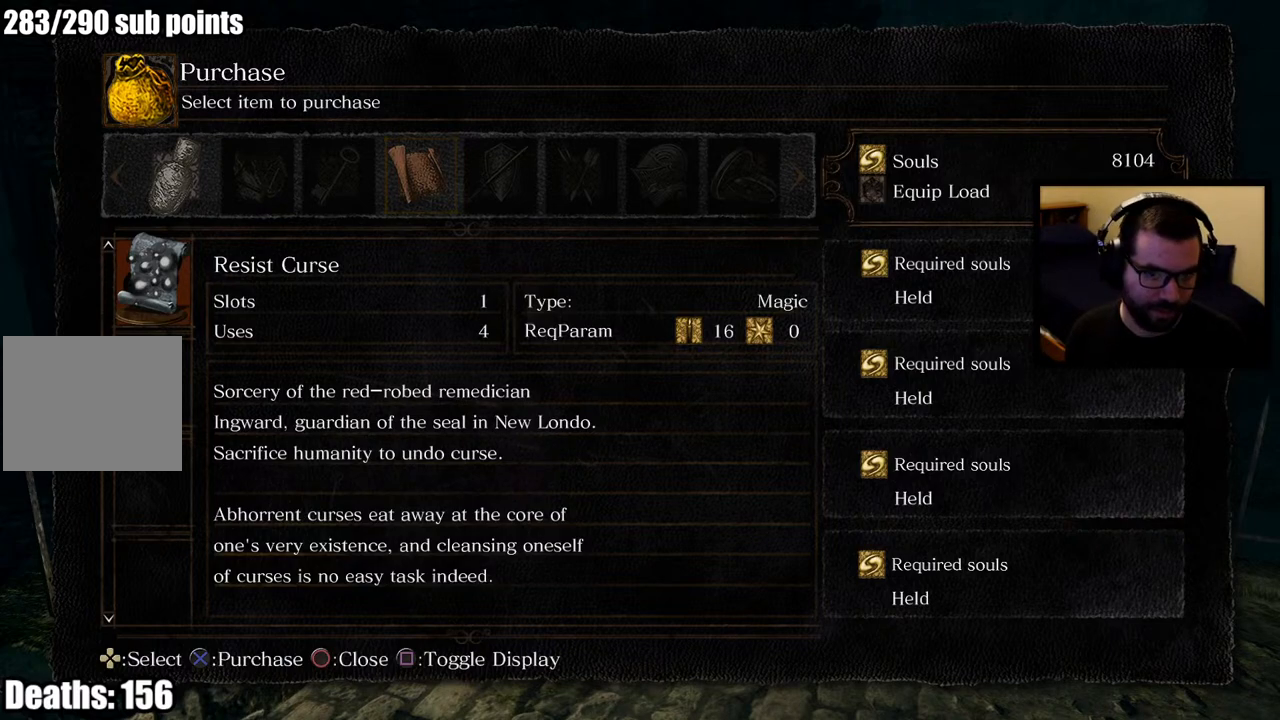
Gameplay with a controller (PlayStation layout); each line is a JSON object with the inputs held at the frame after it. "events" lists button and stick changes between this image and that frame as [ms after this image, input, new state], when the widget could be followed in between.
{"buttons": [], "left_stick": "center", "right_stick": "center", "events": [[100, "DPAD_RIGHT", "down"], [283, "DPAD_RIGHT", "up"]]}
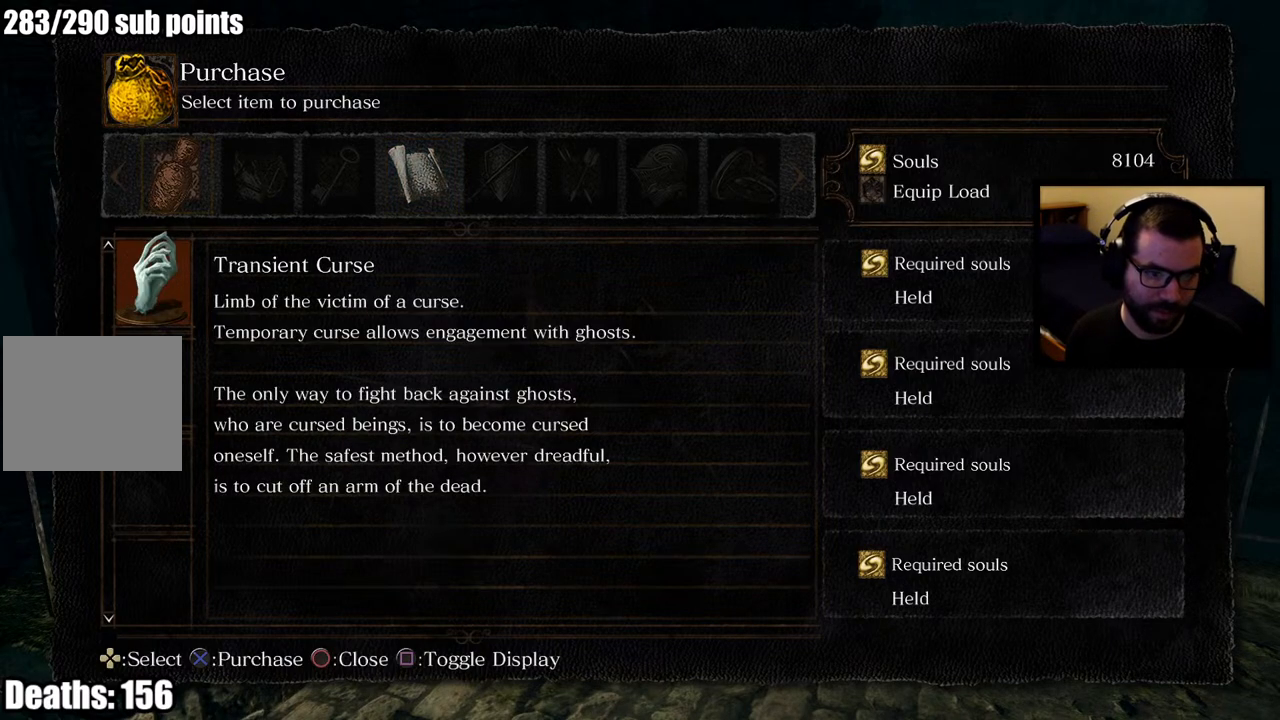
{"buttons": ["CIRCLE"], "left_stick": "center", "right_stick": "center", "events": [[500, "CIRCLE", "down"]]}
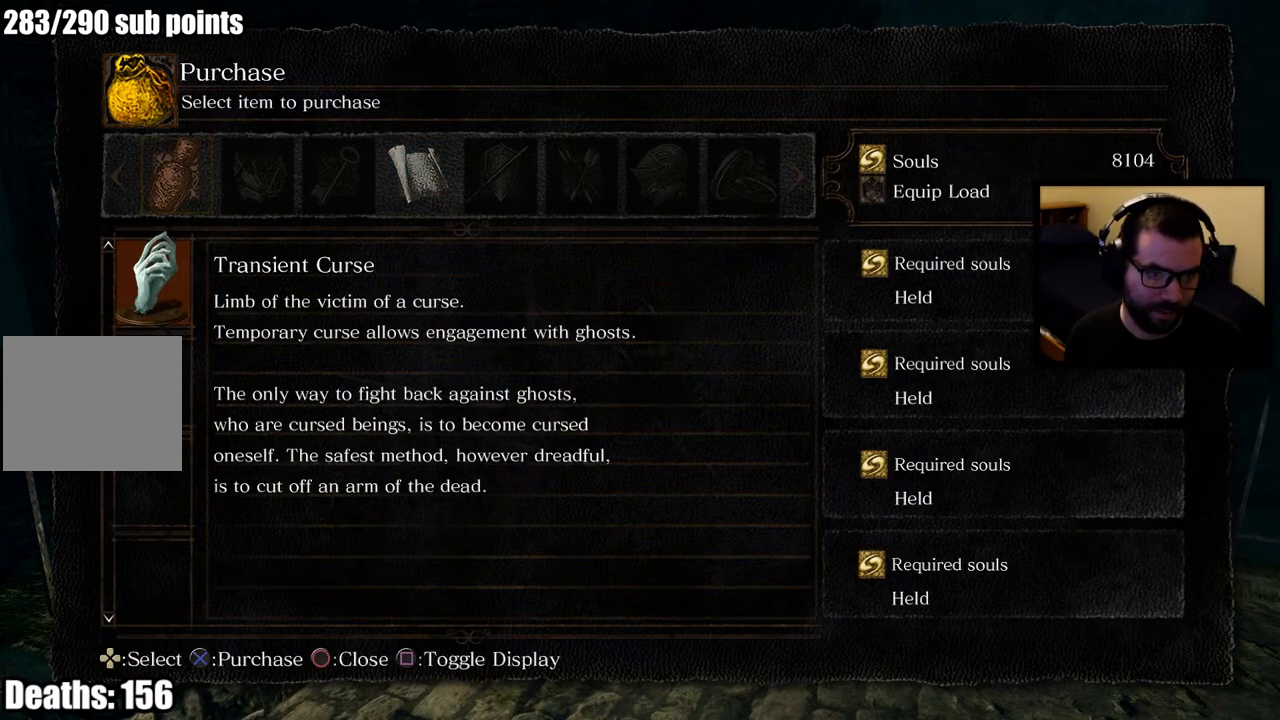
{"buttons": [], "left_stick": "center", "right_stick": "center", "events": [[133, "CIRCLE", "up"]]}
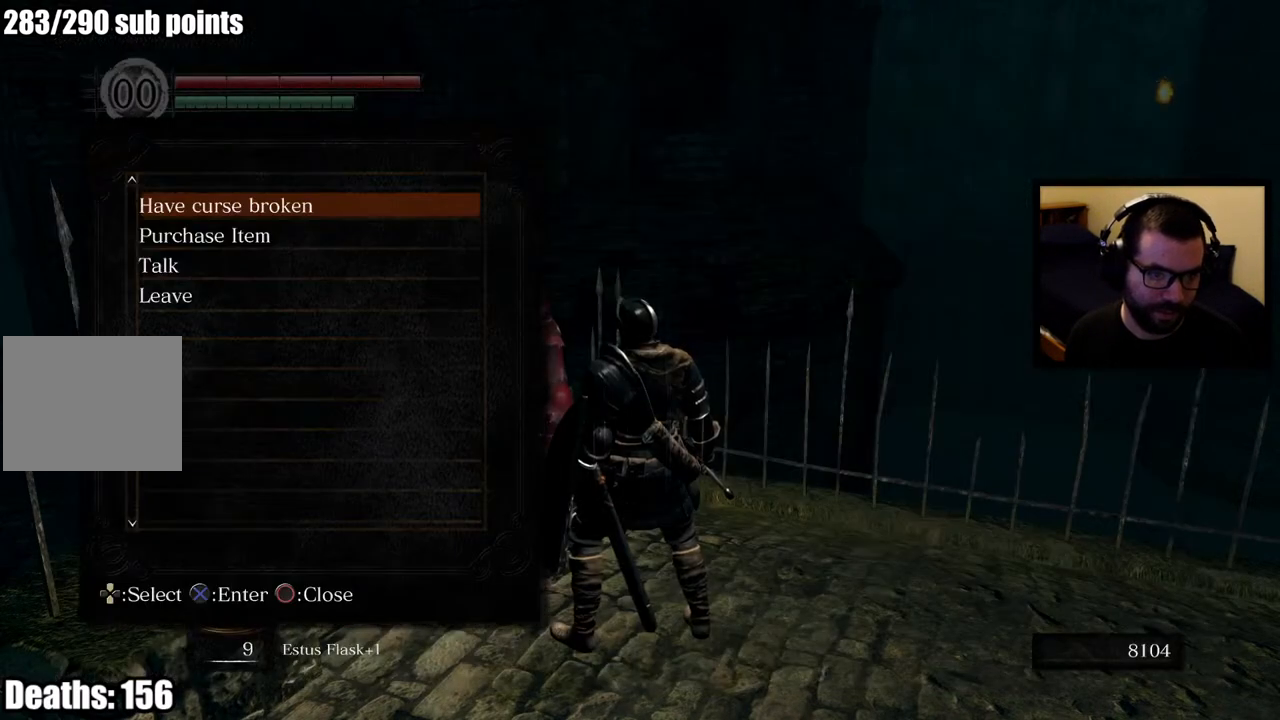
{"buttons": [], "left_stick": "center", "right_stick": "center", "events": []}
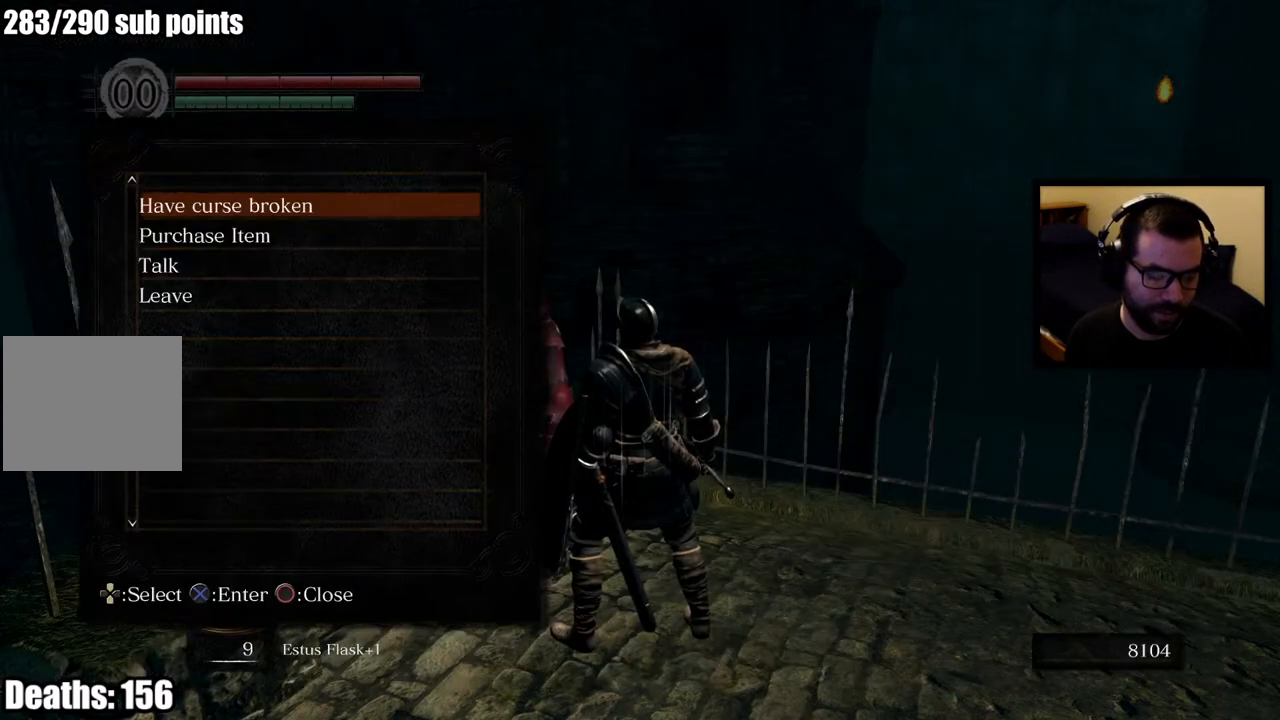
{"buttons": ["CROSS"], "left_stick": "center", "right_stick": "center", "events": [[183, "DPAD_DOWN", "down"], [283, "DPAD_DOWN", "up"], [317, "DPAD_DOWN", "down"], [467, "DPAD_DOWN", "up"], [483, "CROSS", "down"]]}
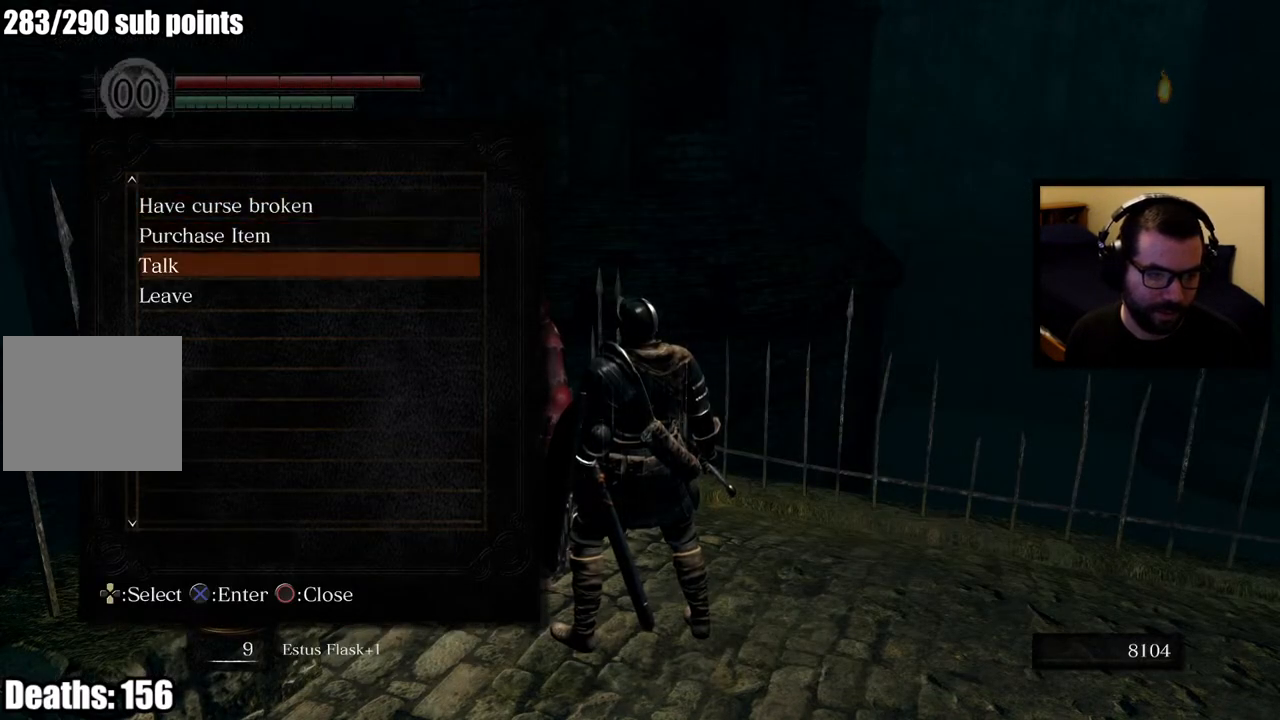
{"buttons": [], "left_stick": "center", "right_stick": "center", "events": [[83, "CROSS", "up"]]}